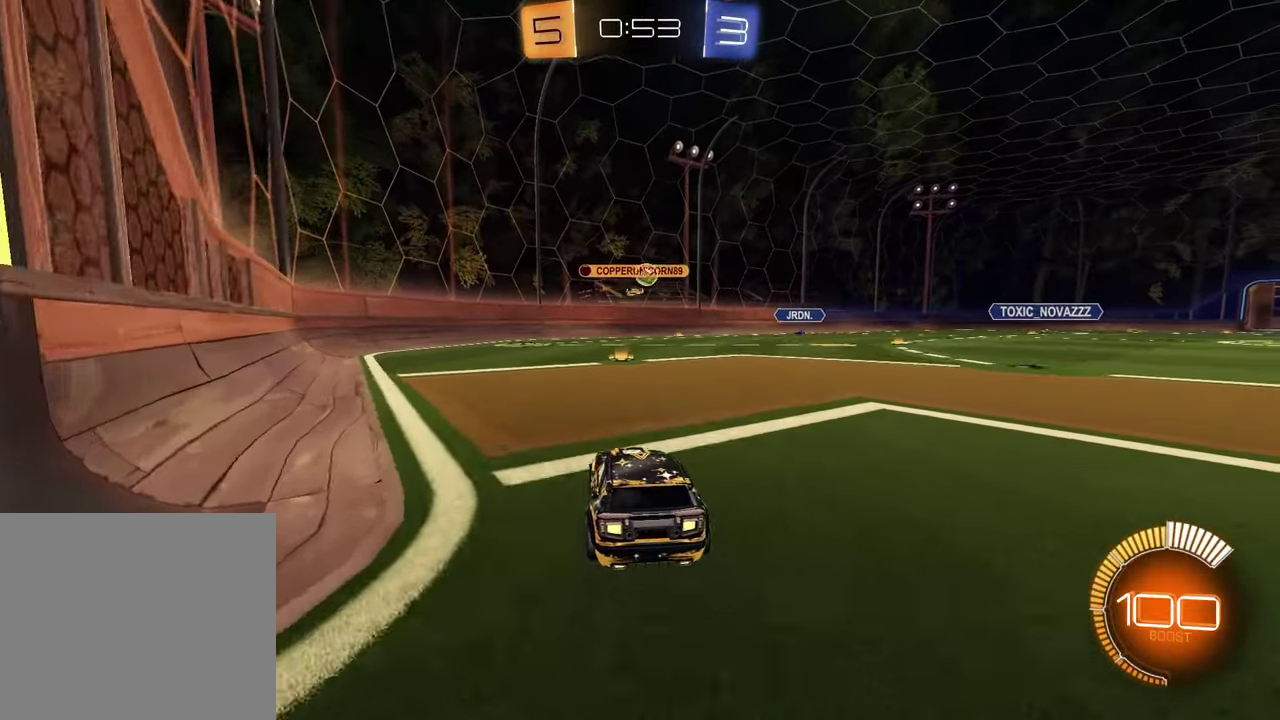
Gameplay with a controller (PlayStation layout); each line is a JSON object with the inputs held at the frame after it. "events" lists button and stick changes between this image and that frame as [ms after this image, input, new state], when the widget could be followed in between.
{"buttons": [], "left_stick": "center", "right_stick": "center", "events": [[500, "R2", "up"]]}
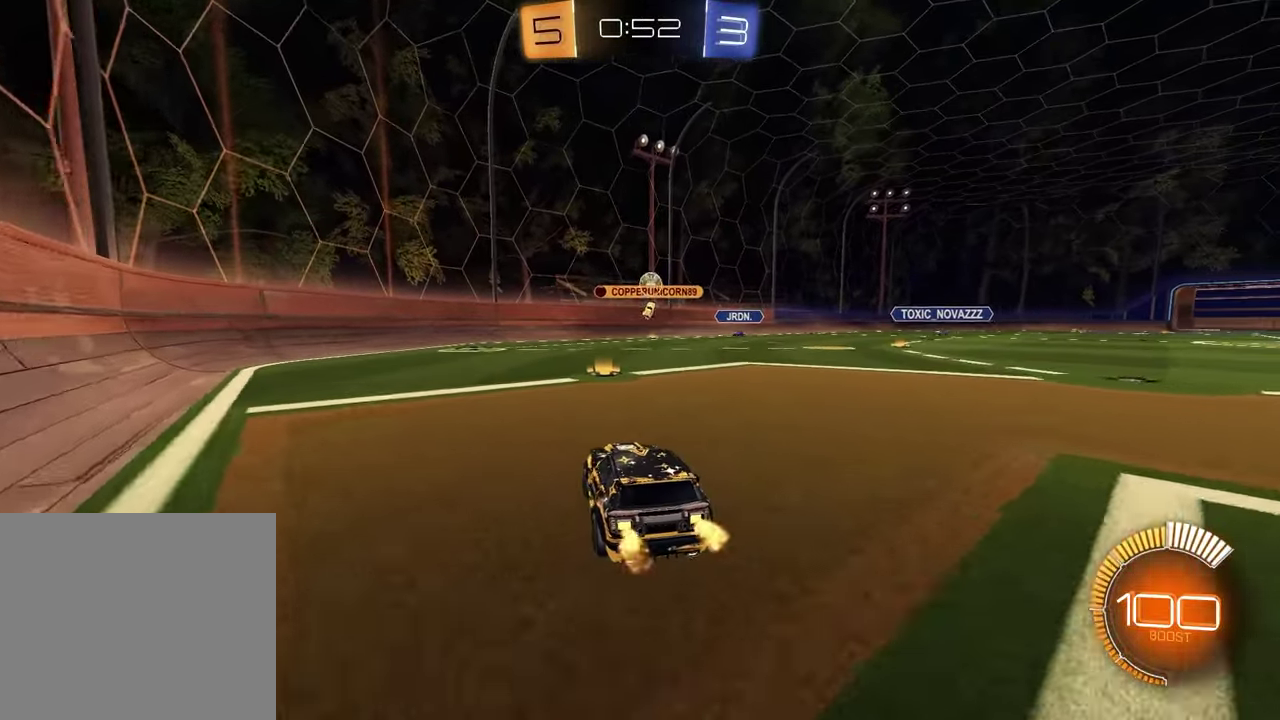
{"buttons": [], "left_stick": "center", "right_stick": "center", "events": []}
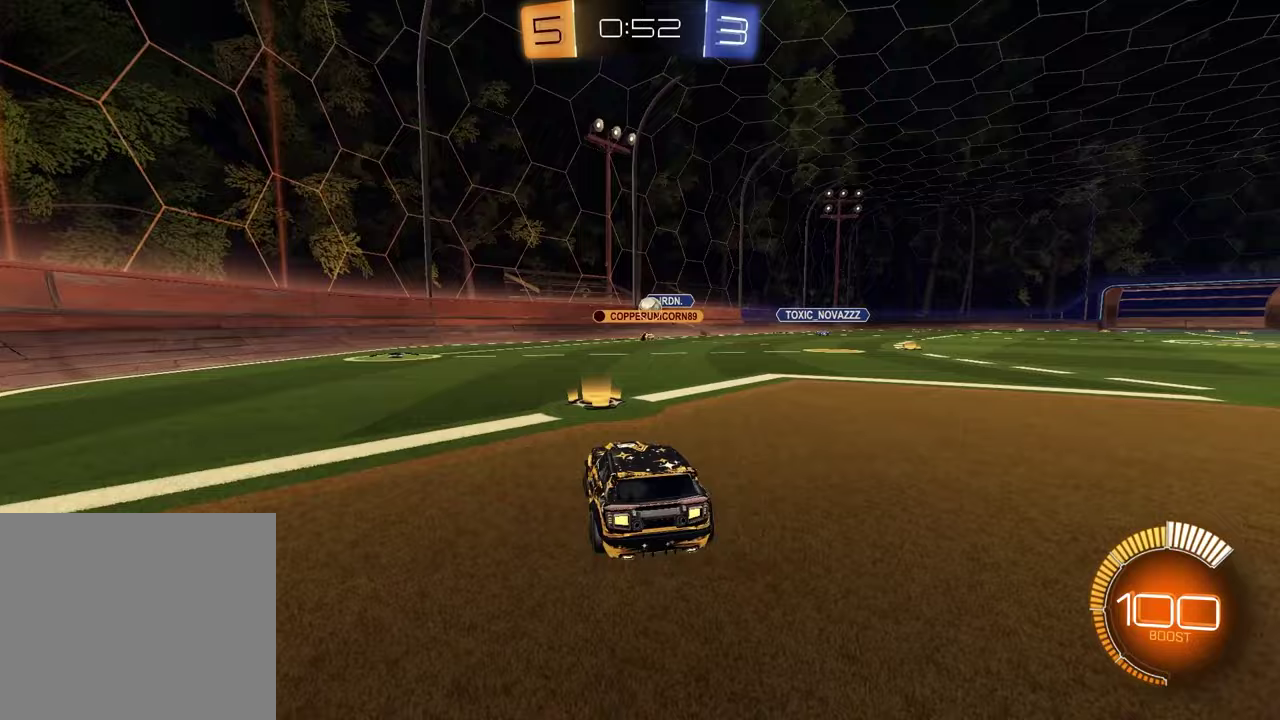
{"buttons": ["R1", "R2"], "left_stick": "center", "right_stick": "center", "events": [[117, "left_stick", "left"], [150, "R2", "down"], [250, "left_stick", "center"], [350, "R1", "down"]]}
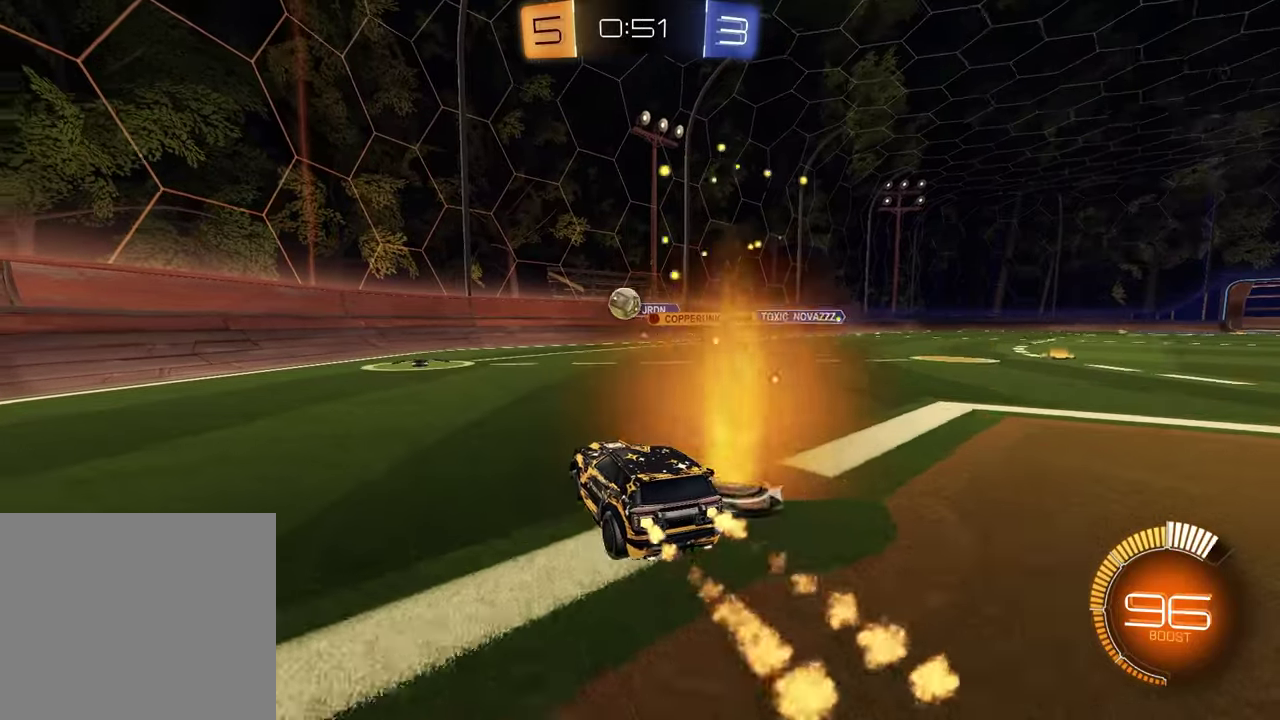
{"buttons": ["R1", "R2"], "left_stick": "center", "right_stick": "center", "events": [[17, "left_stick", "left"], [150, "left_stick", "center"]]}
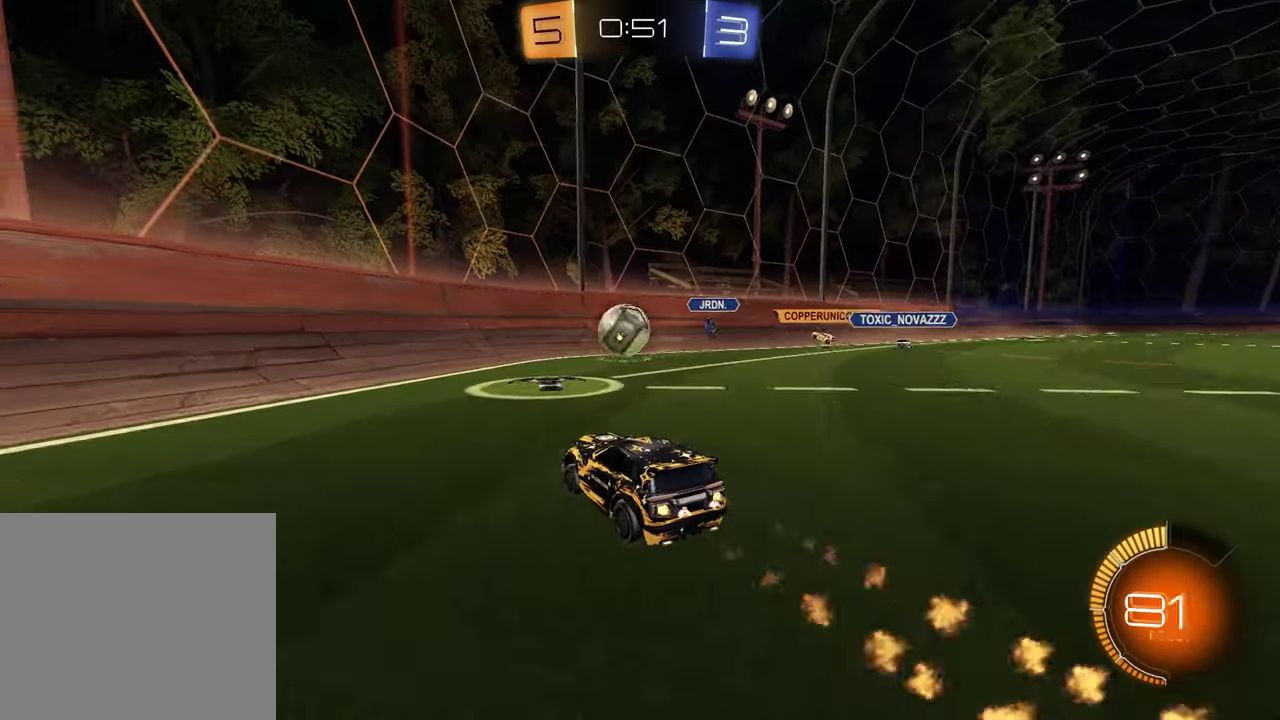
{"buttons": ["SQUARE", "R1", "R2"], "left_stick": "down-right", "right_stick": "center", "events": [[233, "CROSS", "down"], [317, "left_stick", "down-right"], [333, "CROSS", "up"], [350, "SQUARE", "down"]]}
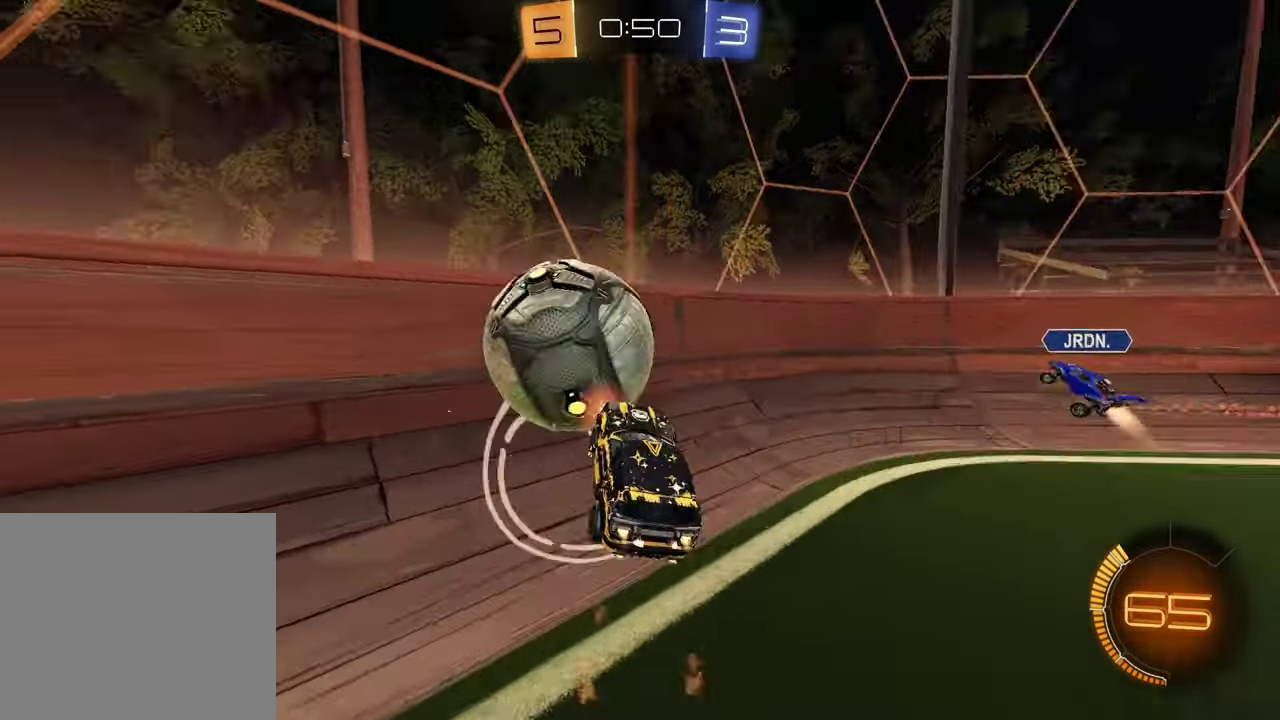
{"buttons": ["R2"], "left_stick": "center", "right_stick": "center", "events": [[17, "R1", "up"], [83, "SQUARE", "up"], [133, "R1", "down"], [183, "left_stick", "left"], [367, "left_stick", "center"], [383, "R1", "up"]]}
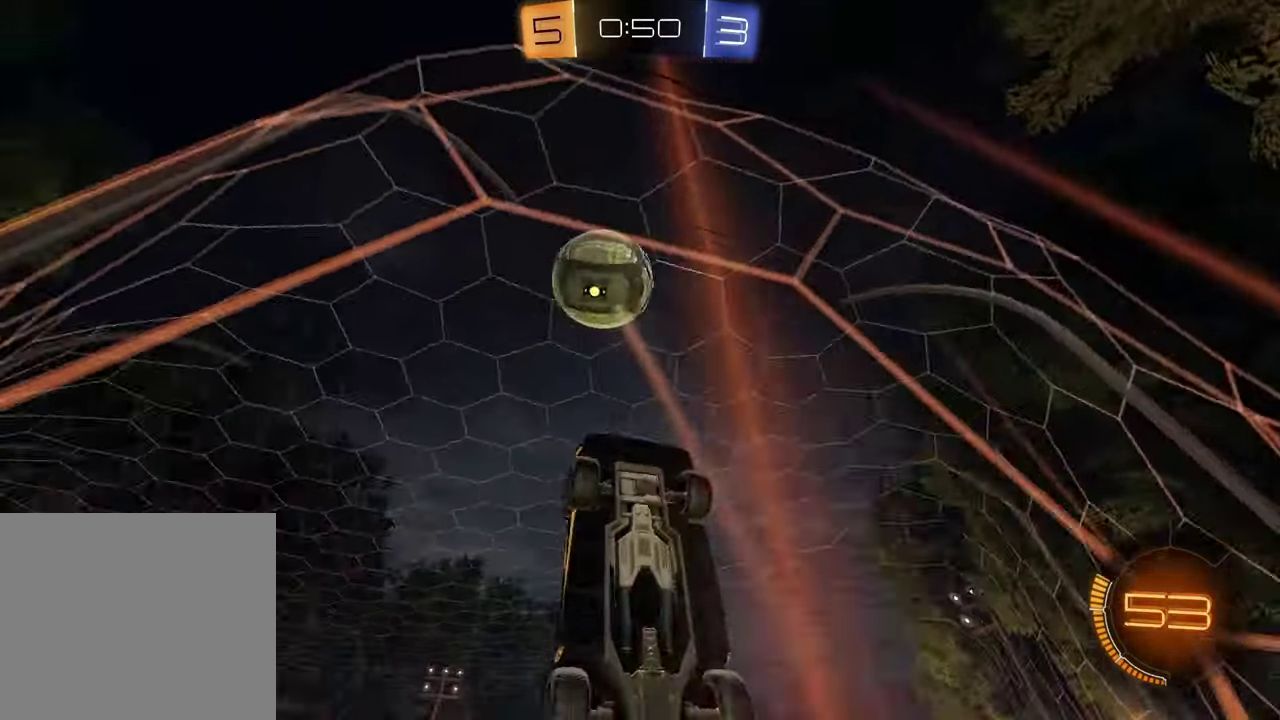
{"buttons": ["L2"], "left_stick": "down-right", "right_stick": "center", "events": [[150, "left_stick", "right"], [300, "R2", "up"], [333, "L2", "down"], [333, "left_stick", "down-right"]]}
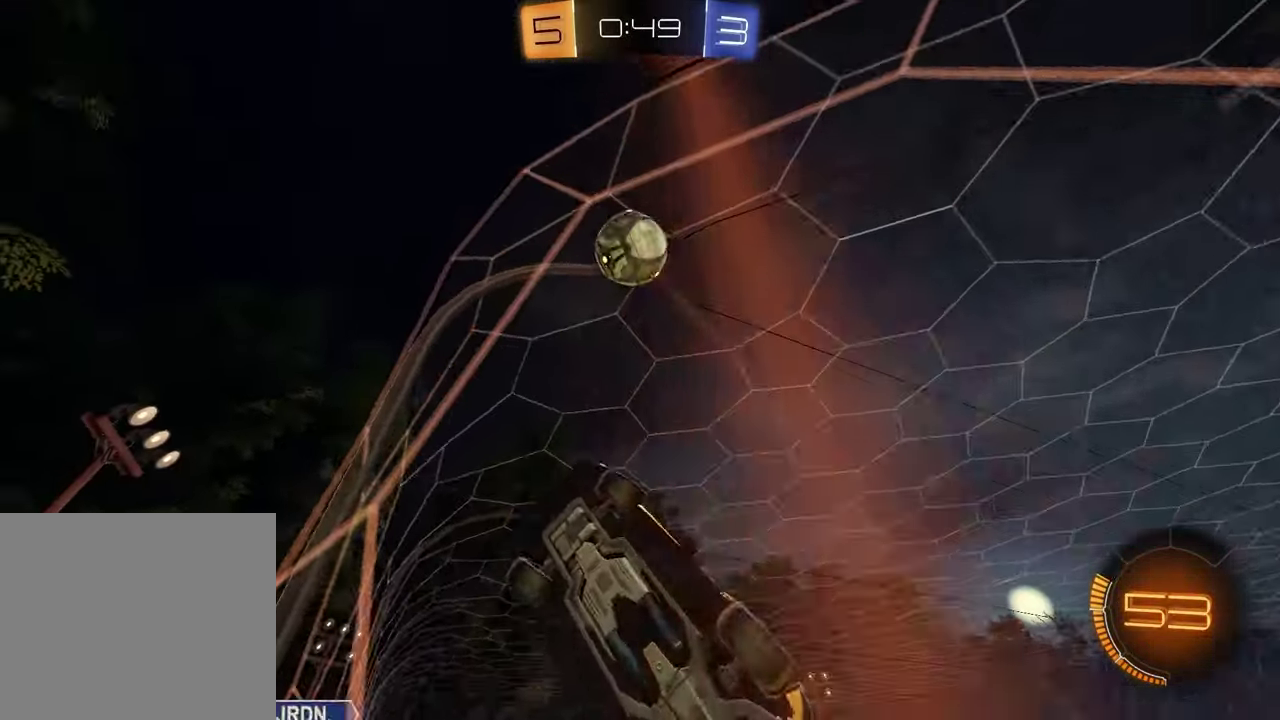
{"buttons": ["CROSS"], "left_stick": "center", "right_stick": "center", "events": [[83, "CROSS", "down"], [150, "L2", "up"], [250, "L1", "down"], [350, "CROSS", "up"], [450, "L1", "up"], [483, "CROSS", "down"], [483, "left_stick", "center"]]}